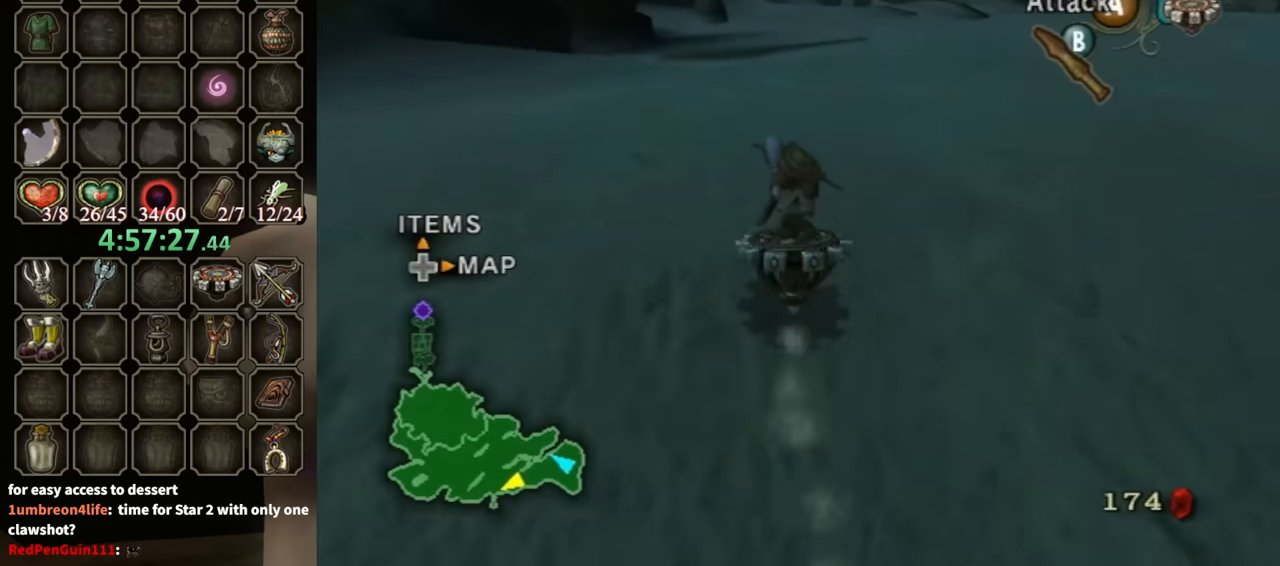
Gameplay with a controller (Nintendo layout); each line is a JSON object with the inputs held at the frame after it. "events" lists button and stick changes between this image and that frame as [ms after this image, input, new state], when the widget could be followed in between. Not read: L3 R3.
{"buttons": ["R1"], "left_stick": "center", "right_stick": "center", "events": []}
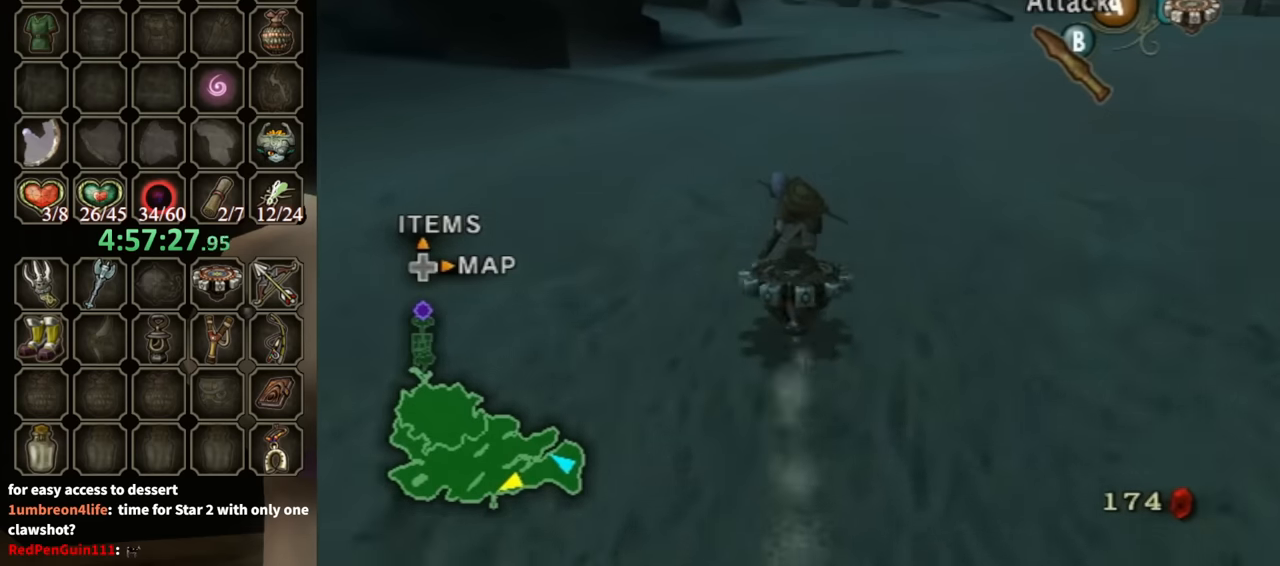
{"buttons": ["R1"], "left_stick": "center", "right_stick": "center", "events": []}
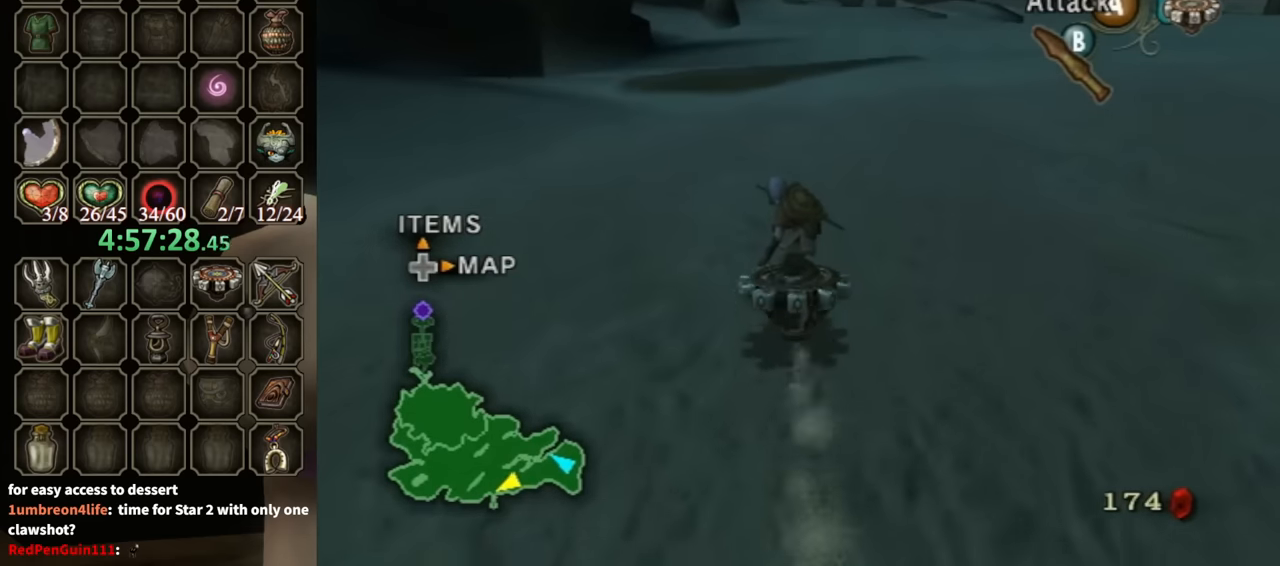
{"buttons": ["R1"], "left_stick": "center", "right_stick": "center", "events": [[233, "left_stick", "right"], [333, "left_stick", "center"]]}
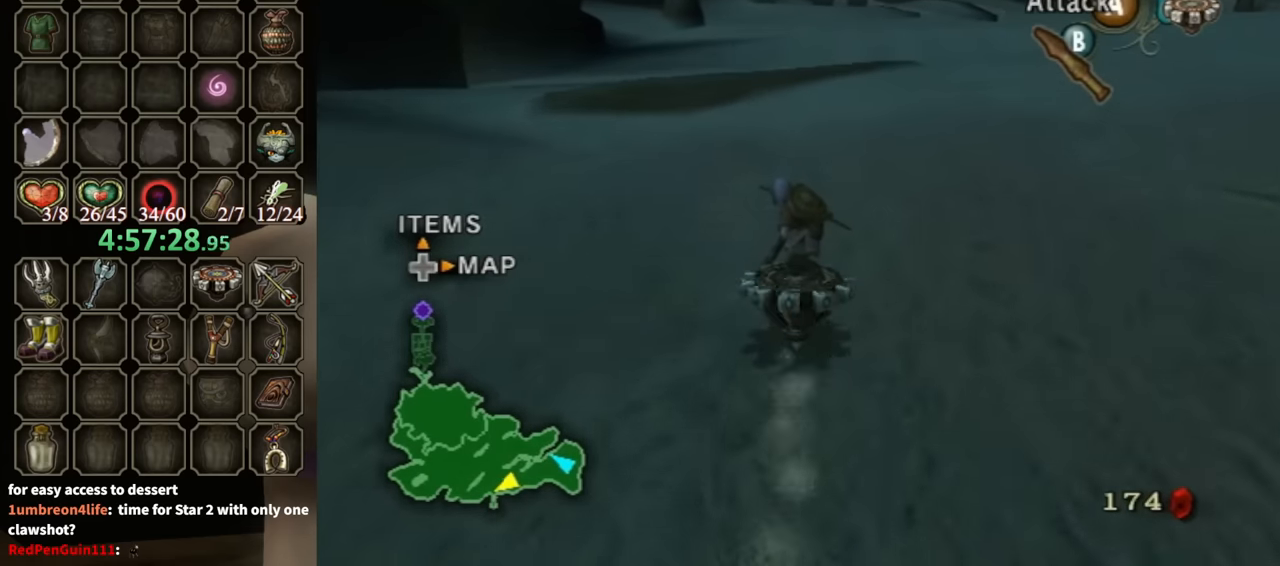
{"buttons": ["R1"], "left_stick": "center", "right_stick": "center", "events": []}
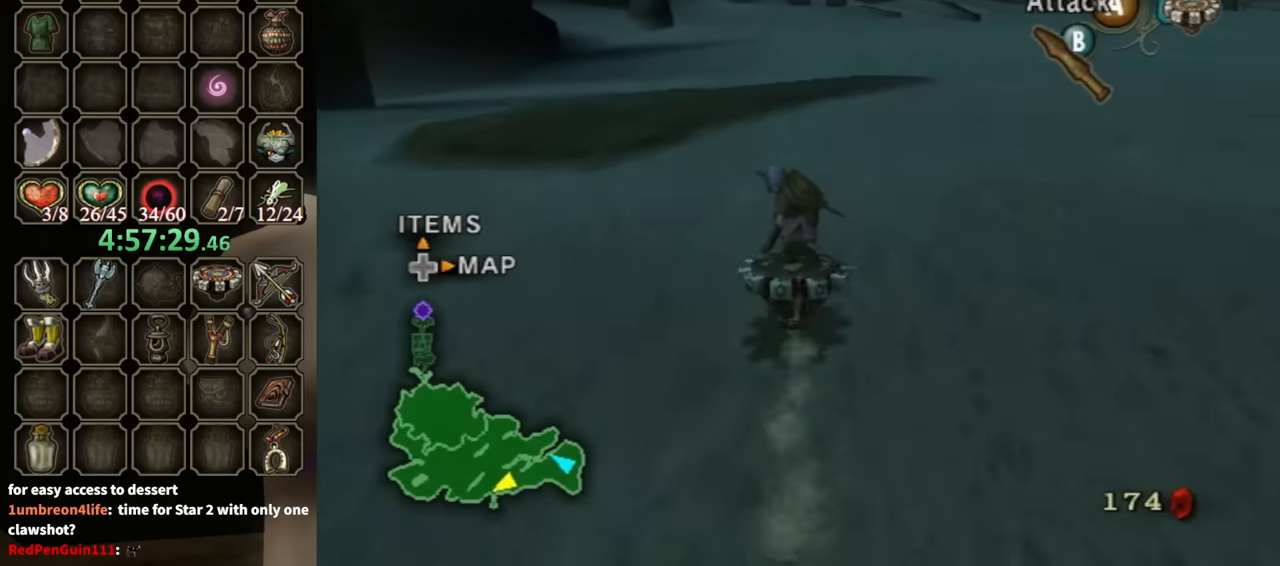
{"buttons": ["R1"], "left_stick": "center", "right_stick": "center", "events": []}
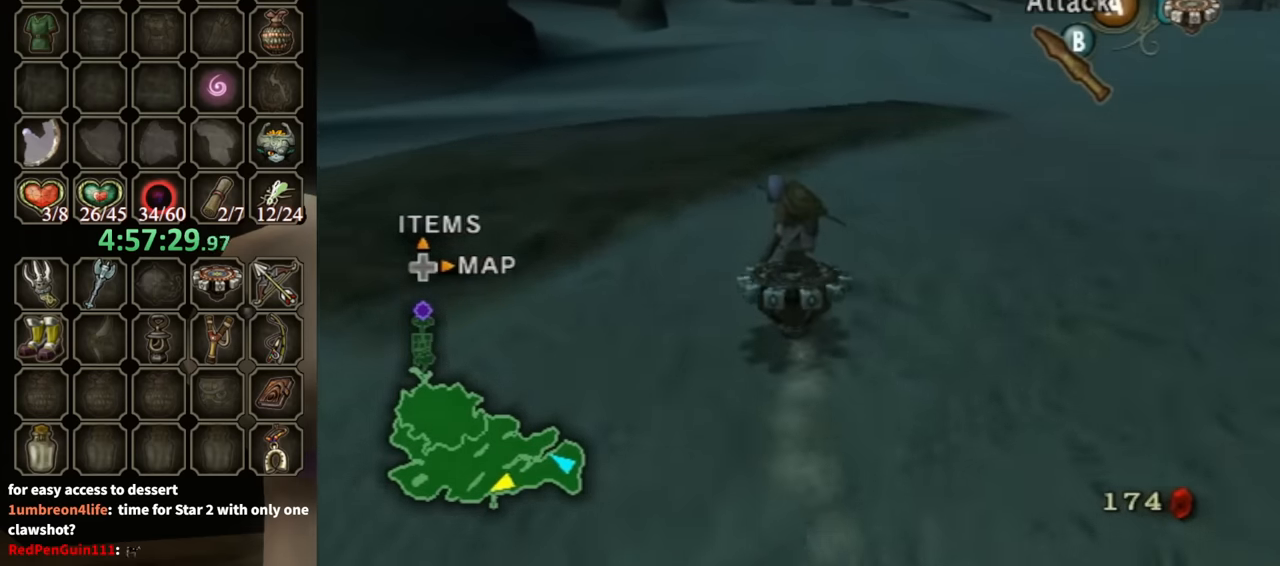
{"buttons": ["R1"], "left_stick": "center", "right_stick": "center", "events": []}
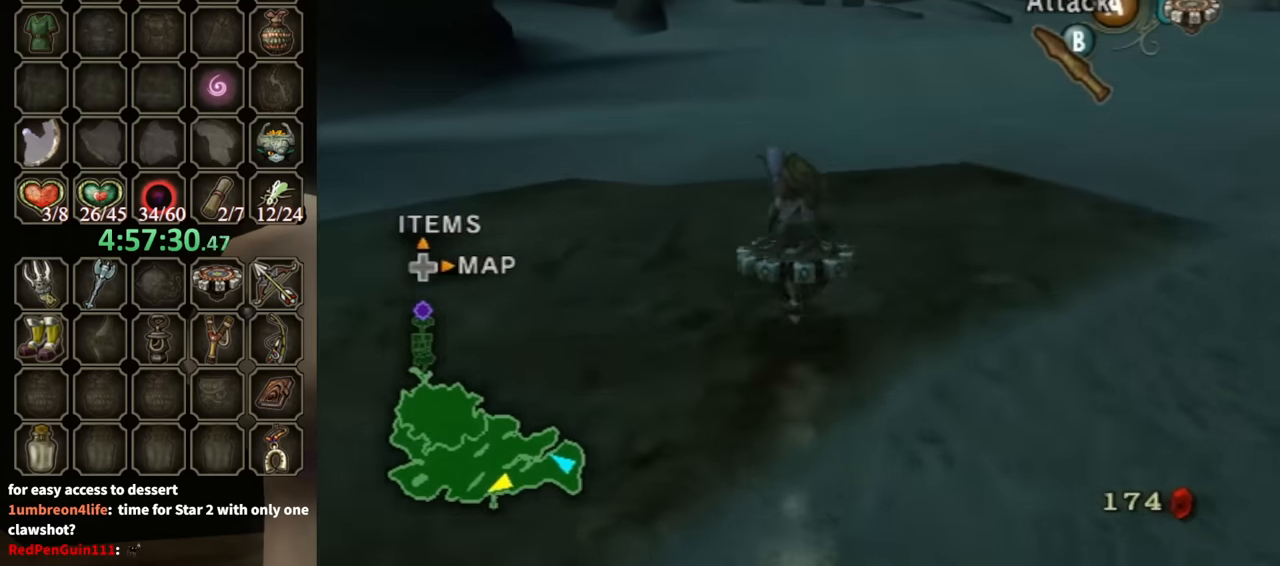
{"buttons": ["R1"], "left_stick": "center", "right_stick": "center", "events": []}
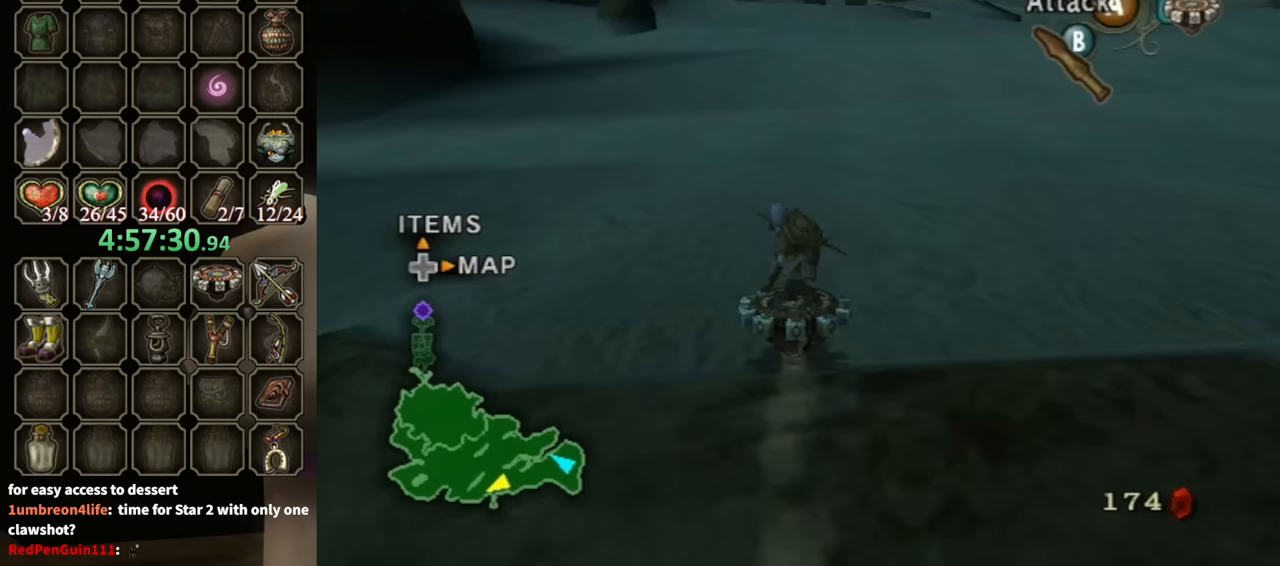
{"buttons": ["R1"], "left_stick": "center", "right_stick": "center", "events": []}
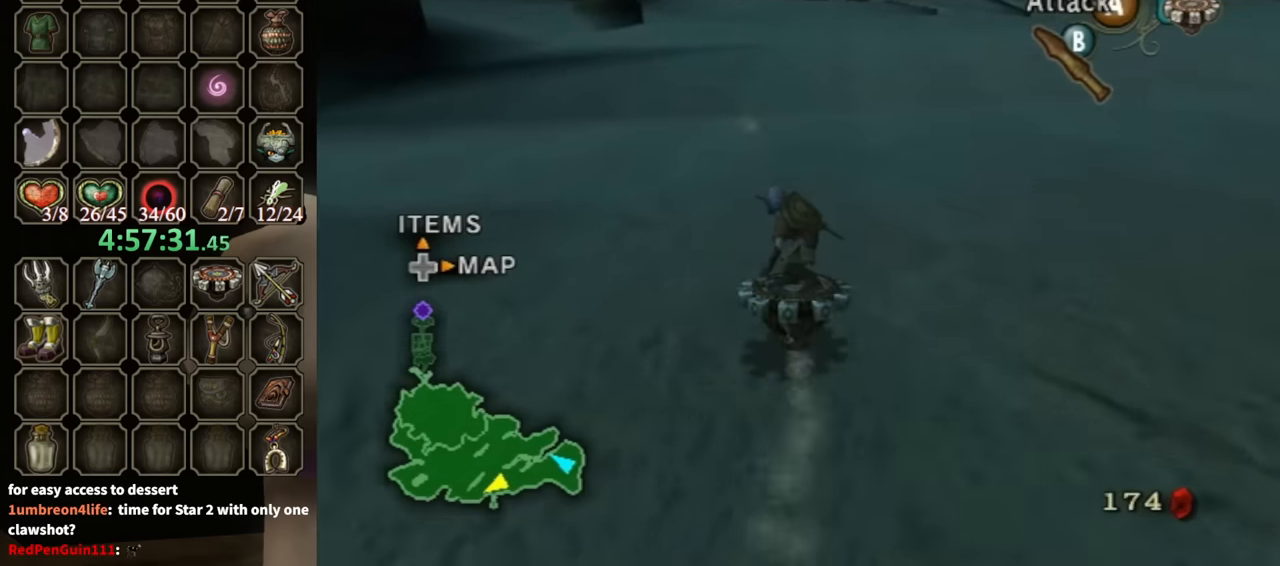
{"buttons": ["R1"], "left_stick": "center", "right_stick": "center", "events": []}
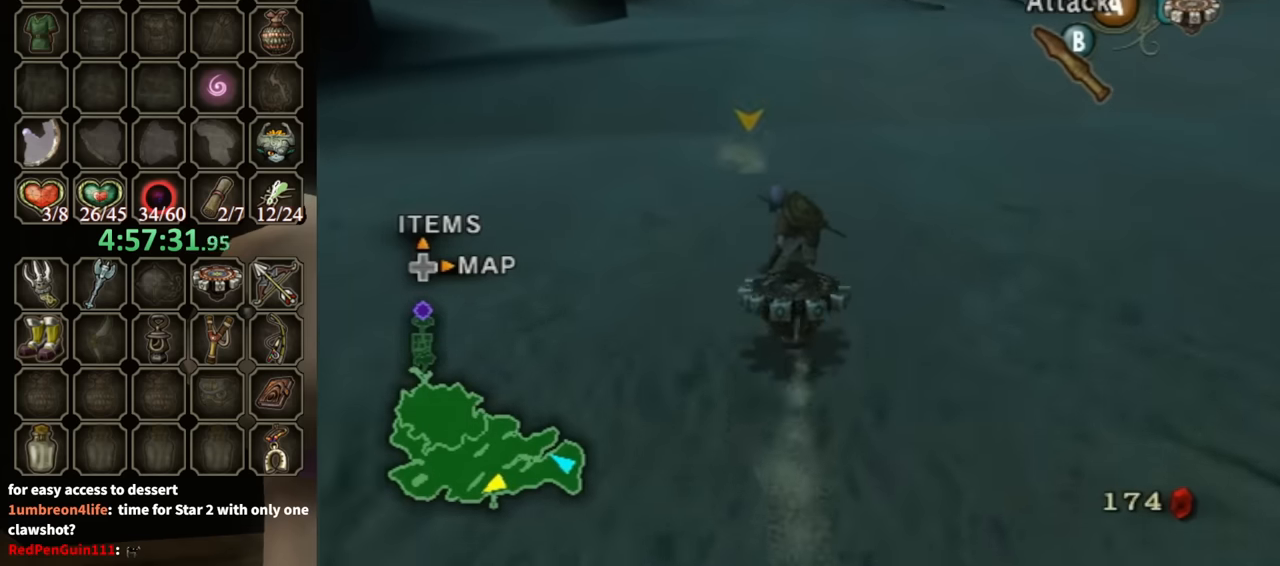
{"buttons": ["R1"], "left_stick": "center", "right_stick": "center", "events": [[100, "left_stick", "left"], [267, "left_stick", "center"]]}
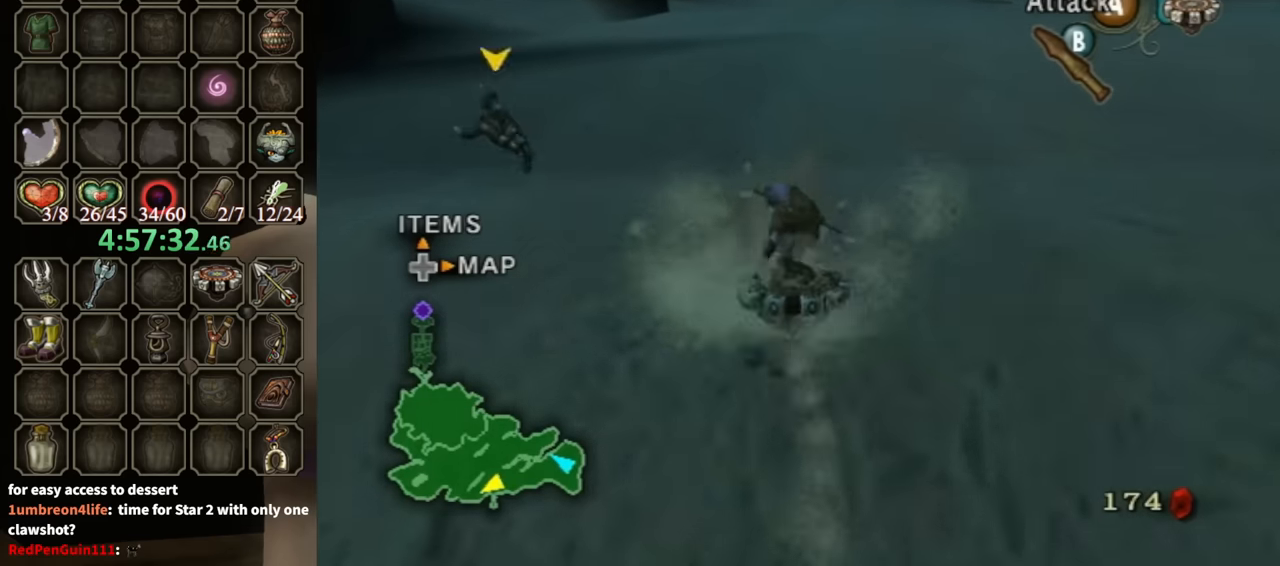
{"buttons": ["R1"], "left_stick": "center", "right_stick": "center", "events": []}
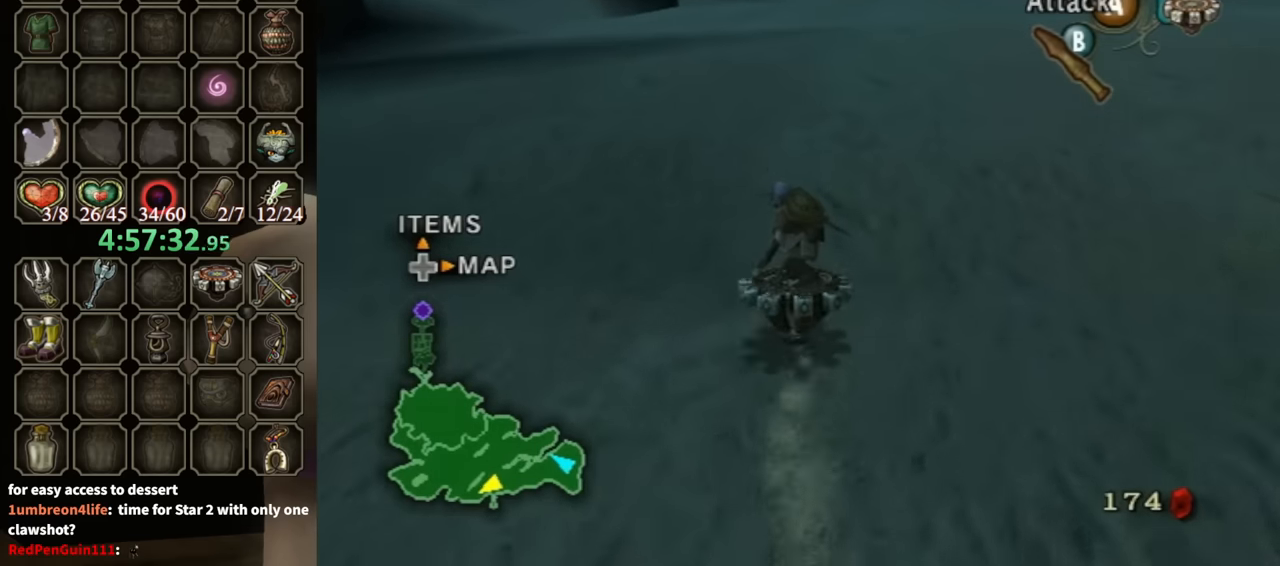
{"buttons": ["R1"], "left_stick": "center", "right_stick": "center", "events": []}
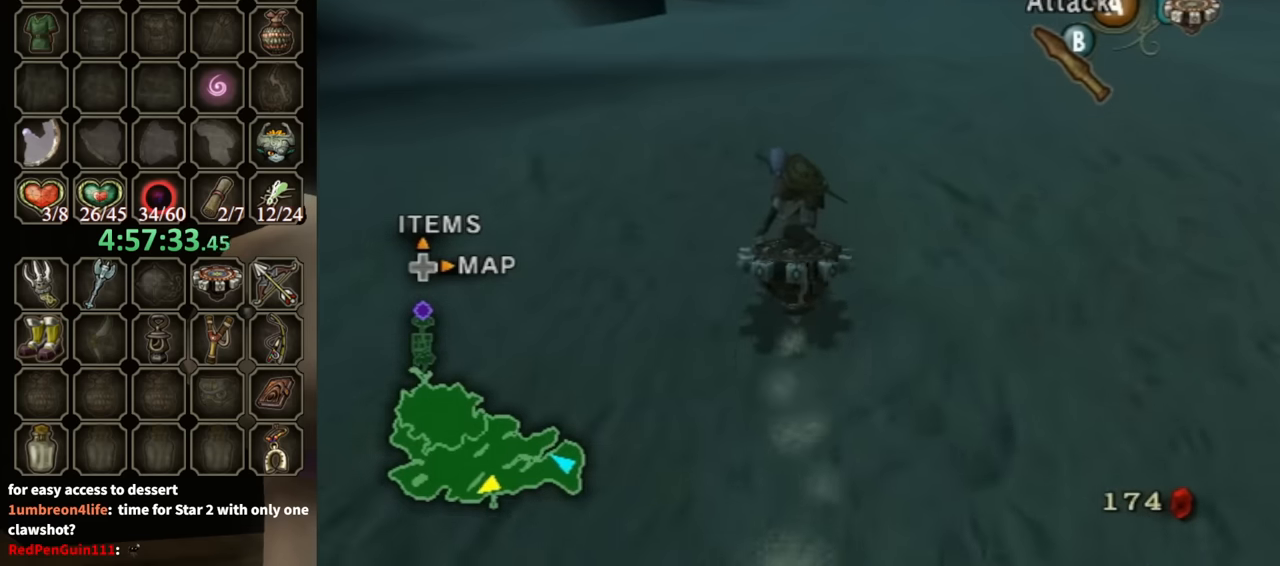
{"buttons": ["R1"], "left_stick": "center", "right_stick": "center", "events": []}
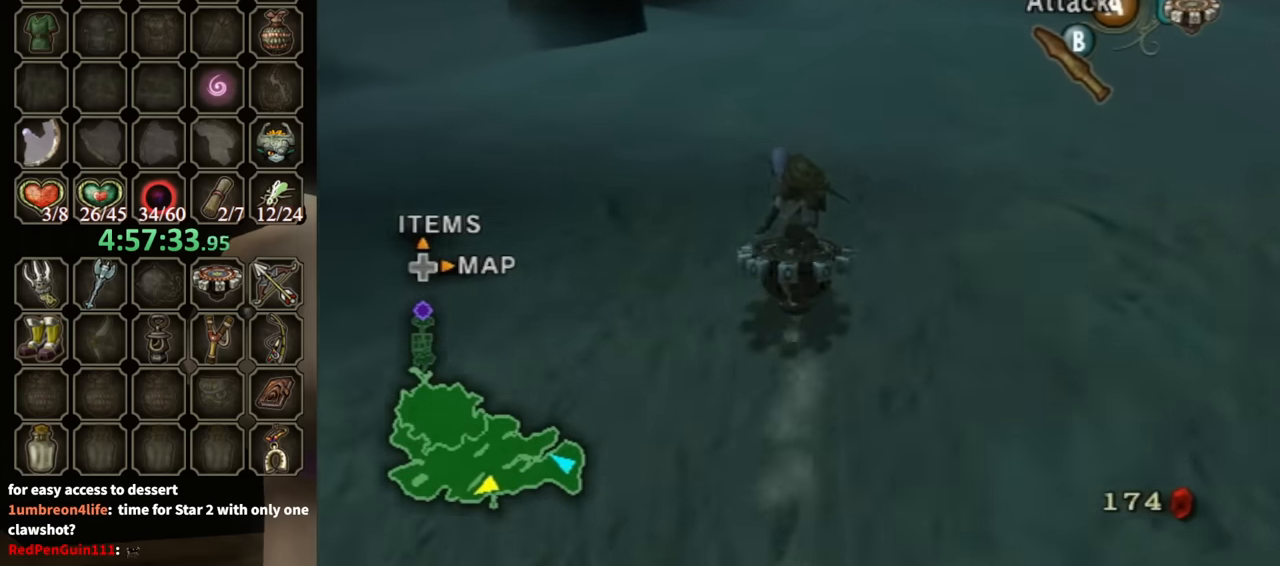
{"buttons": ["R1"], "left_stick": "center", "right_stick": "center", "events": []}
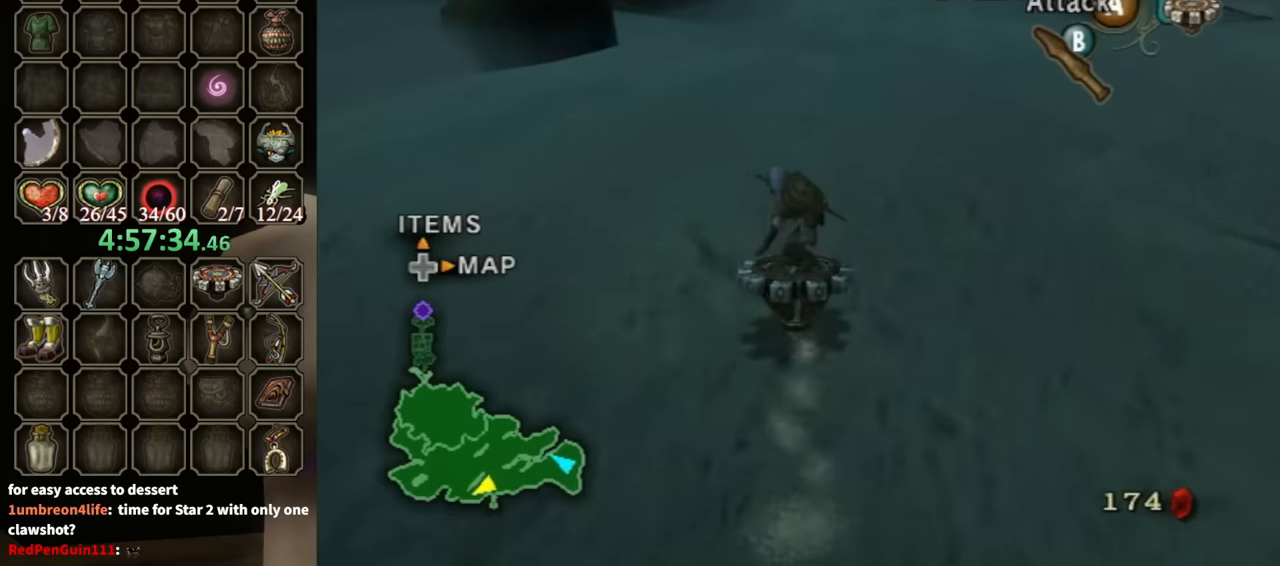
{"buttons": ["R1"], "left_stick": "center", "right_stick": "center", "events": []}
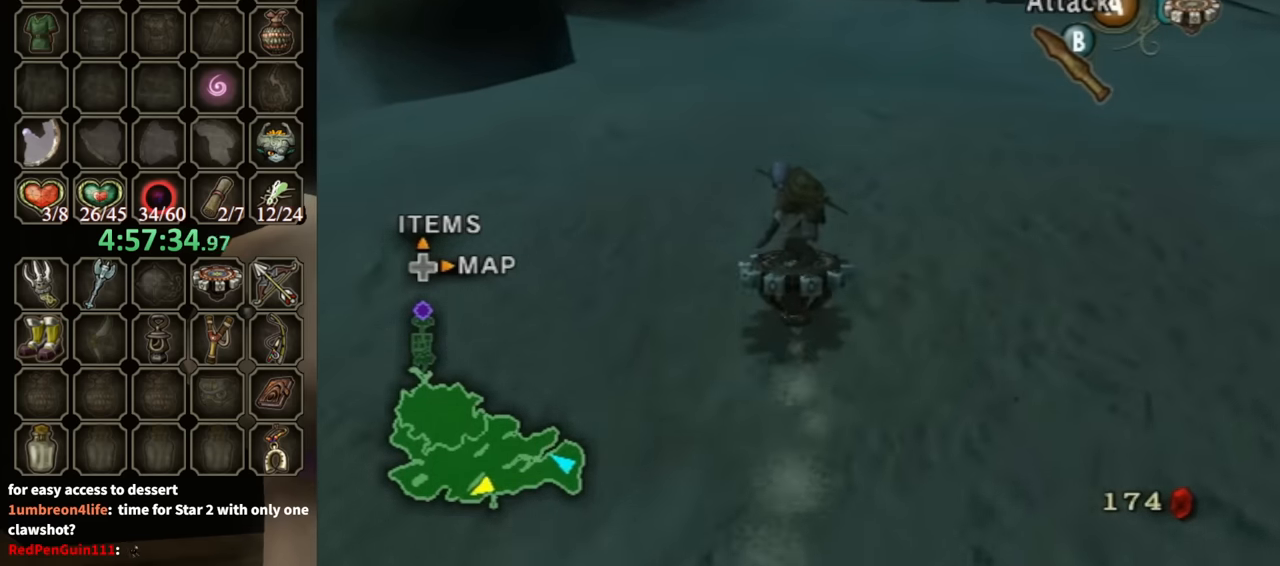
{"buttons": ["R1"], "left_stick": "center", "right_stick": "center", "events": []}
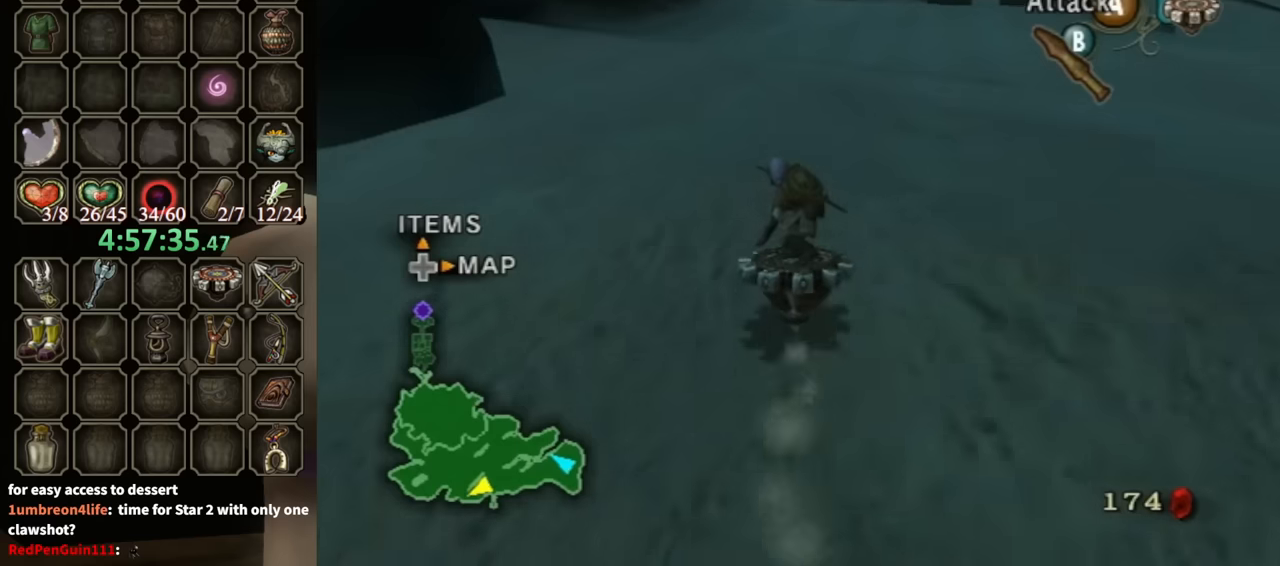
{"buttons": ["R1"], "left_stick": "center", "right_stick": "center", "events": []}
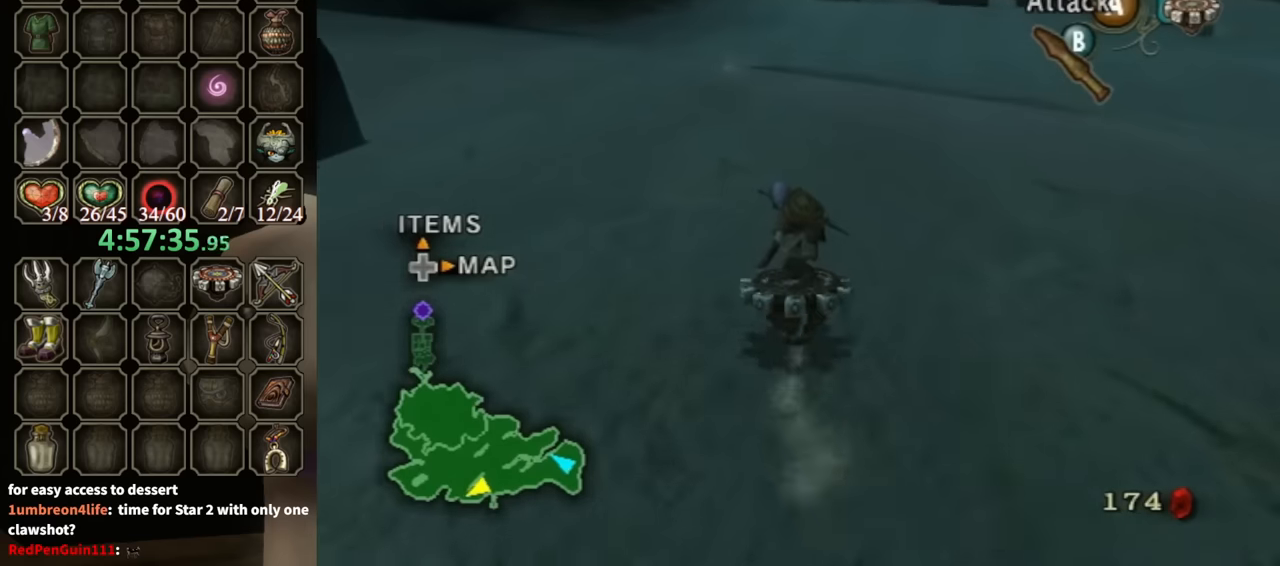
{"buttons": ["R1"], "left_stick": "center", "right_stick": "center", "events": [[34, "left_stick", "left"], [334, "left_stick", "center"]]}
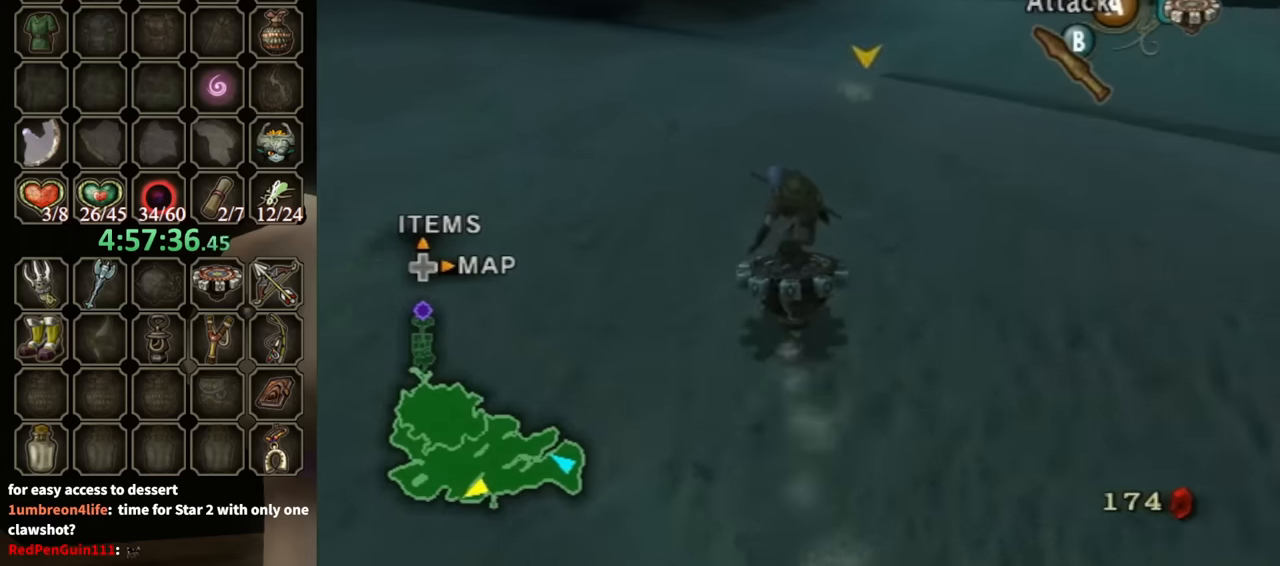
{"buttons": ["R1"], "left_stick": "center", "right_stick": "center", "events": []}
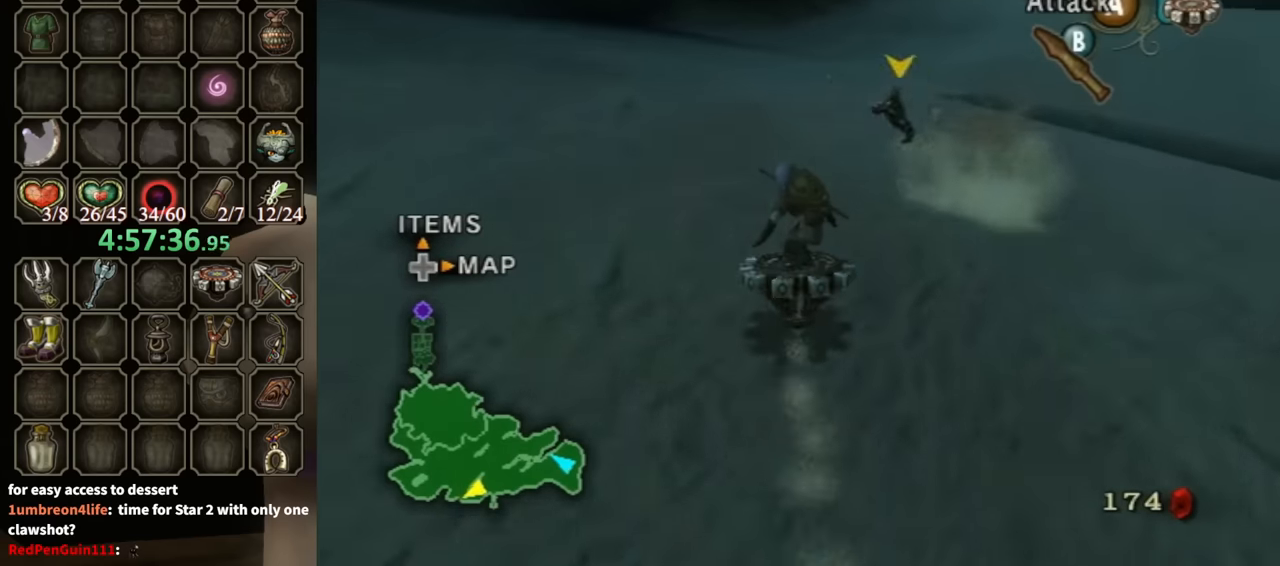
{"buttons": ["R1"], "left_stick": "center", "right_stick": "center", "events": [[167, "A", "down"], [300, "A", "up"]]}
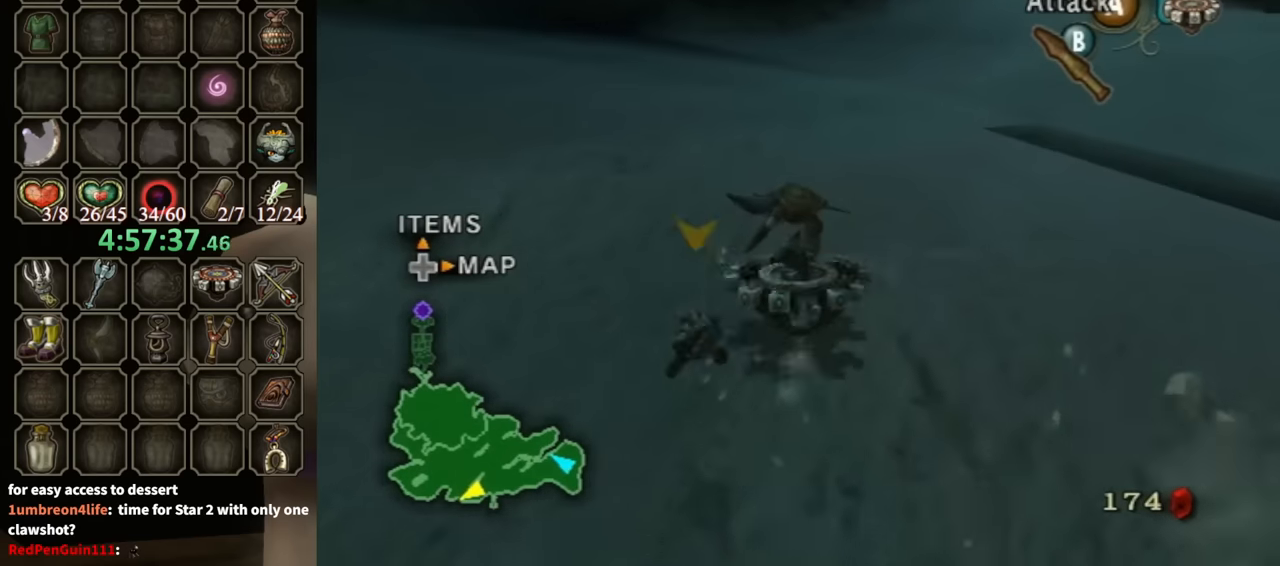
{"buttons": ["R1"], "left_stick": "center", "right_stick": "center", "events": [[200, "left_stick", "right"], [400, "left_stick", "center"]]}
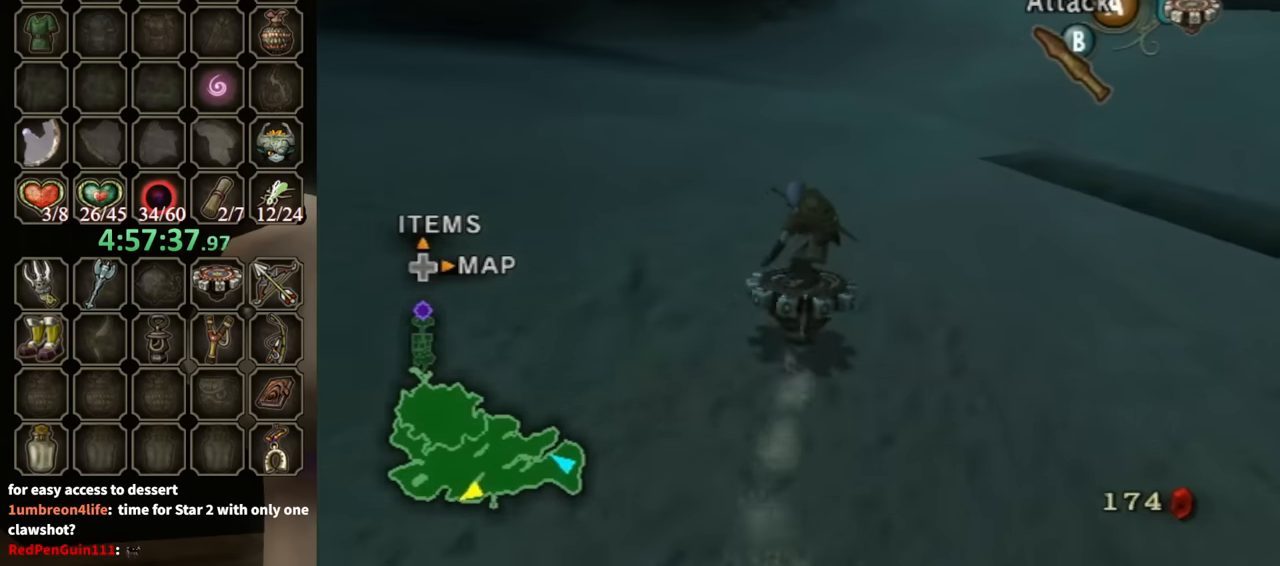
{"buttons": ["R1"], "left_stick": "center", "right_stick": "center", "events": [[300, "left_stick", "up-right"], [434, "left_stick", "center"]]}
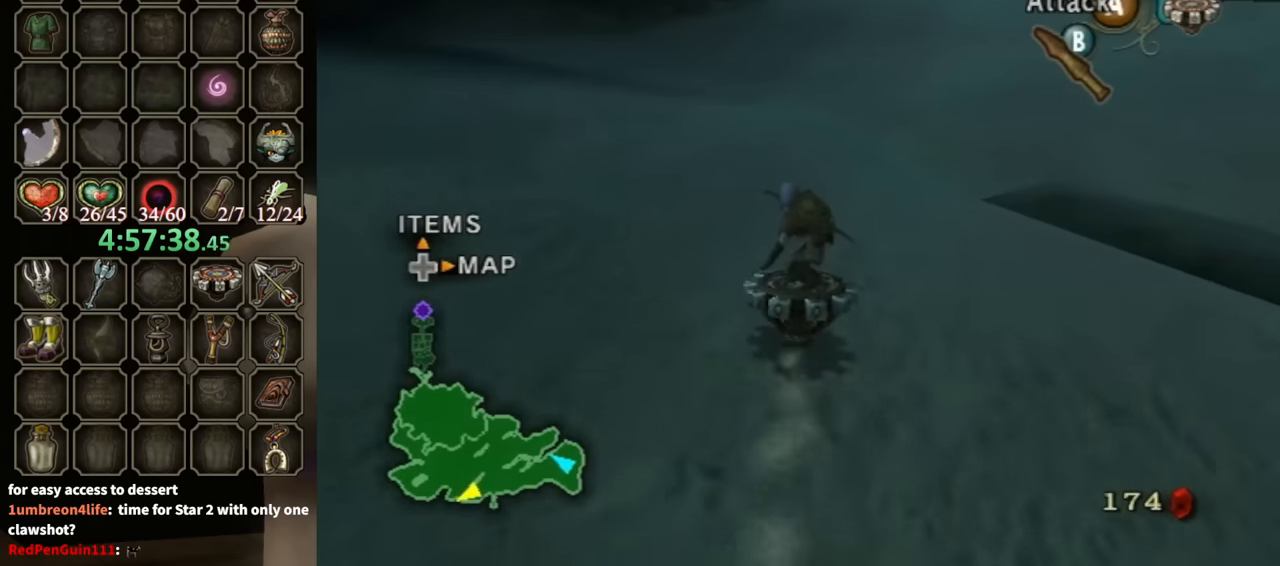
{"buttons": ["R1"], "left_stick": "center", "right_stick": "center", "events": [[167, "left_stick", "right"], [267, "left_stick", "center"]]}
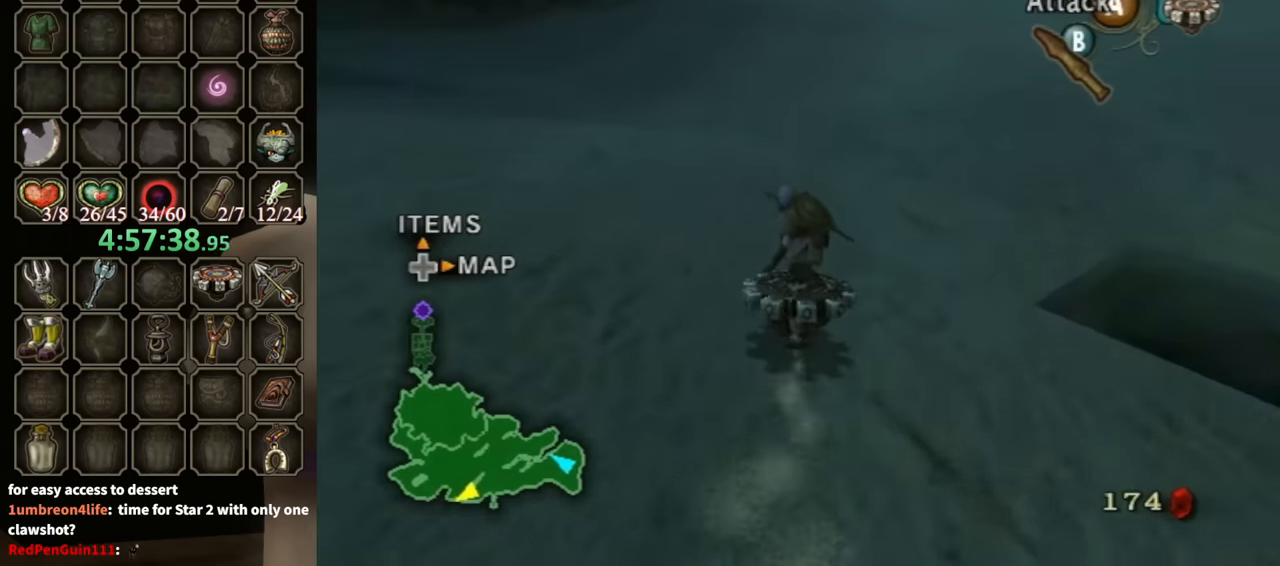
{"buttons": ["R1"], "left_stick": "right", "right_stick": "center", "events": [[34, "left_stick", "right"]]}
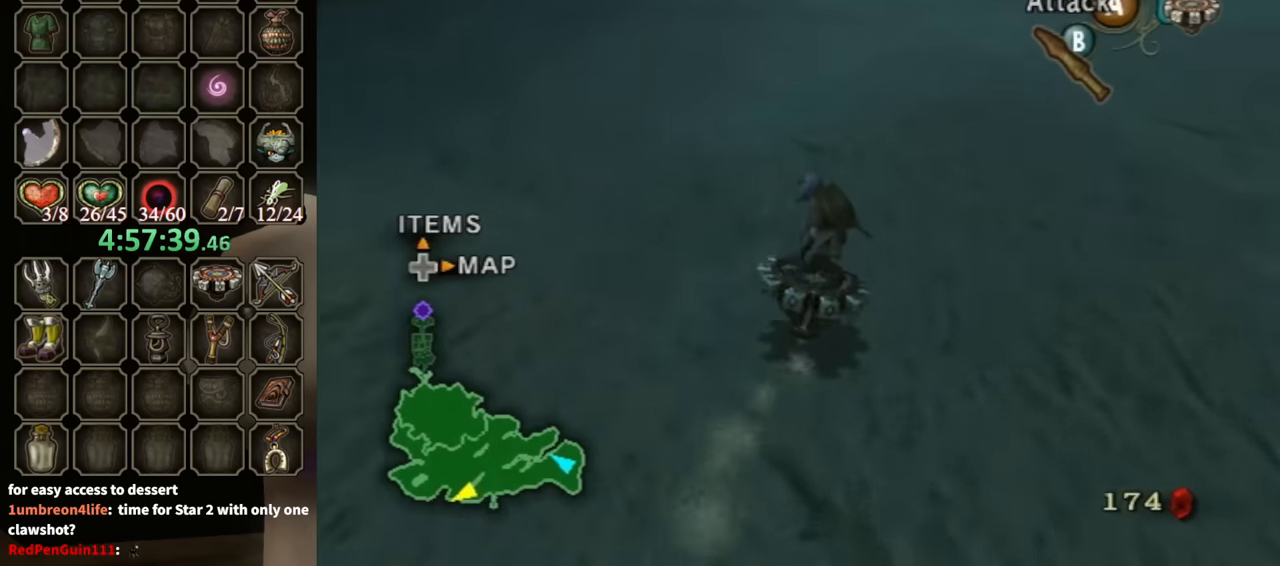
{"buttons": ["R1"], "left_stick": "center", "right_stick": "center", "events": [[500, "left_stick", "center"]]}
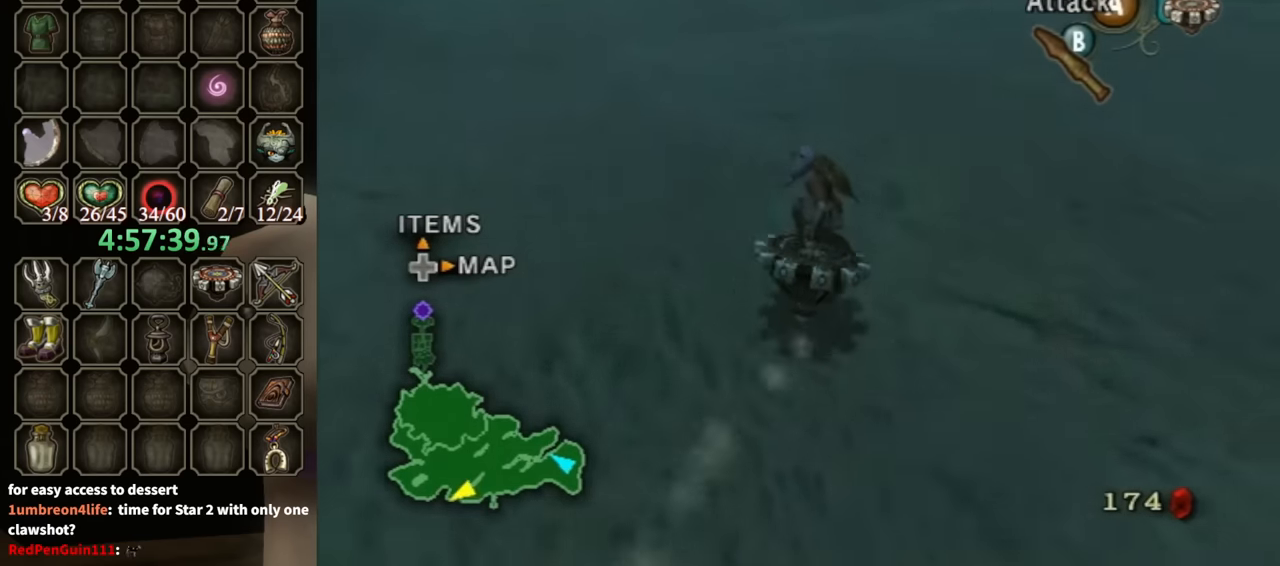
{"buttons": ["R1"], "left_stick": "center", "right_stick": "center", "events": []}
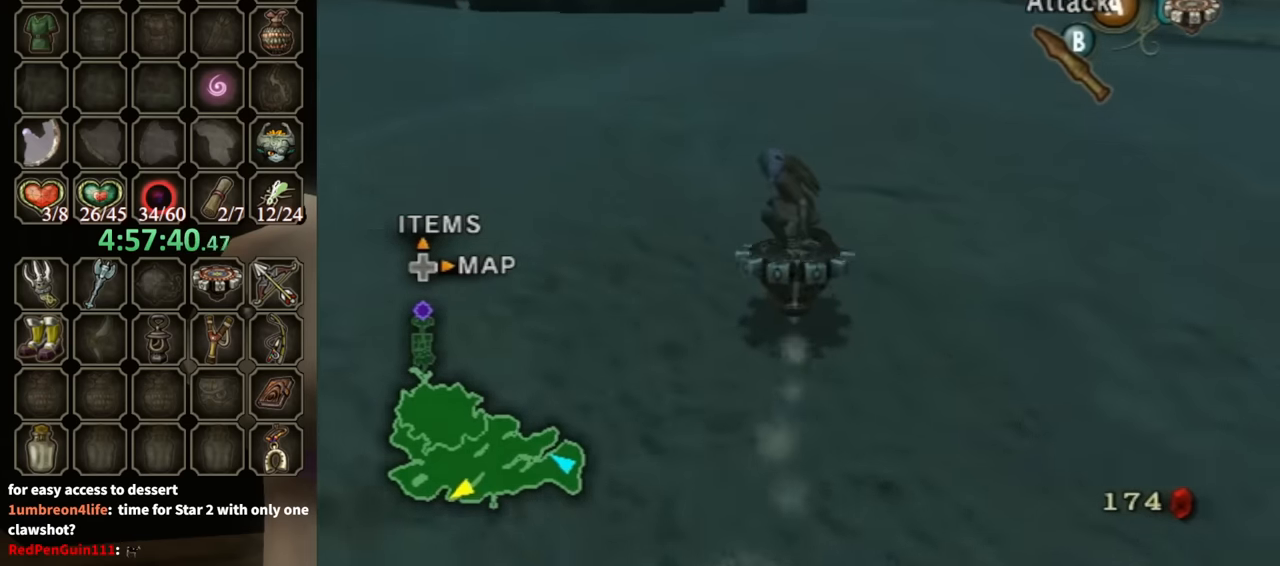
{"buttons": ["R1"], "left_stick": "center", "right_stick": "center", "events": [[400, "left_stick", "left"], [500, "left_stick", "center"]]}